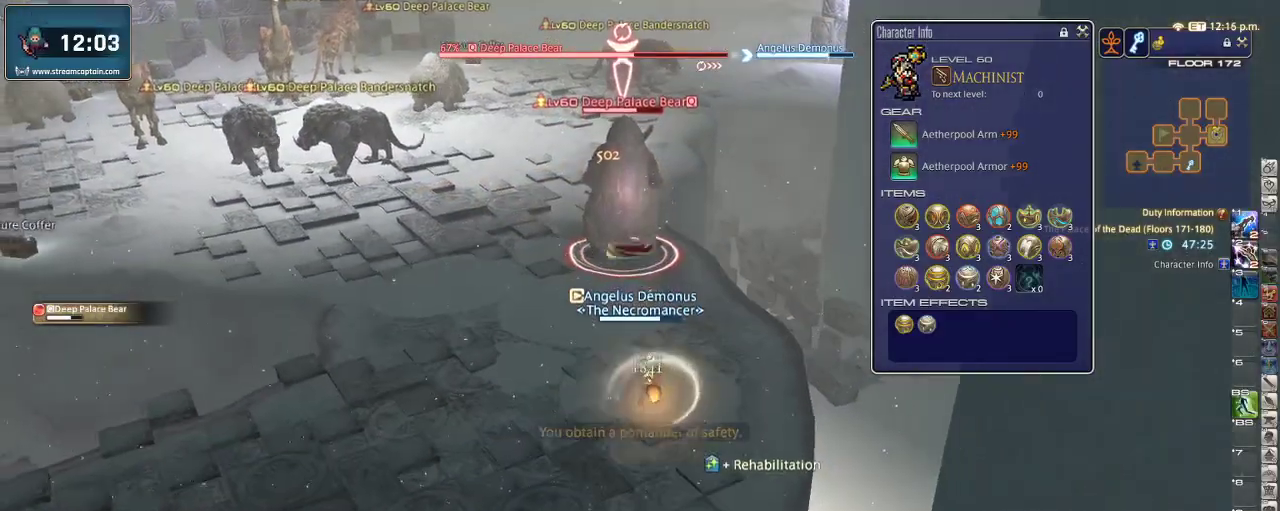
Gameplay with keyboard; each line is a JSON object with the keys held at the frame after it. "events" lists presses ("down") and releases ("up") of ".", "/", "0", "1", "2", "3", "4", "5", "6", "7", "8", "9", "a", "alt_l", "alt_r", "b", "backslash", "backspace", "c", "caps_lock", "comma", "ctrl", "d", "down", "e", "equals", "escape", "f", "f1", "f10", "f11", "f12", "f2", "f3", "f4", "f5", "f6", "f7", "f8", "f9", "g", "h", "i", "j", "k", "l", "lbracket", "left", "m", "minus", "n", "o", "p", "q", "quote", "r", "rbracket", "return", "right", "s", "semicolon", "shift_l", "shift_r", "space", "super", "t", "tab", "tilde", "u", "up", "v", "w", "x", "y" and "z" between this image and that frame as [ms after this image, input, new state], when the widget could be followed in between. No other keys are recorded. Mouse input is not recorded.
{"keys": ["s"], "events": []}
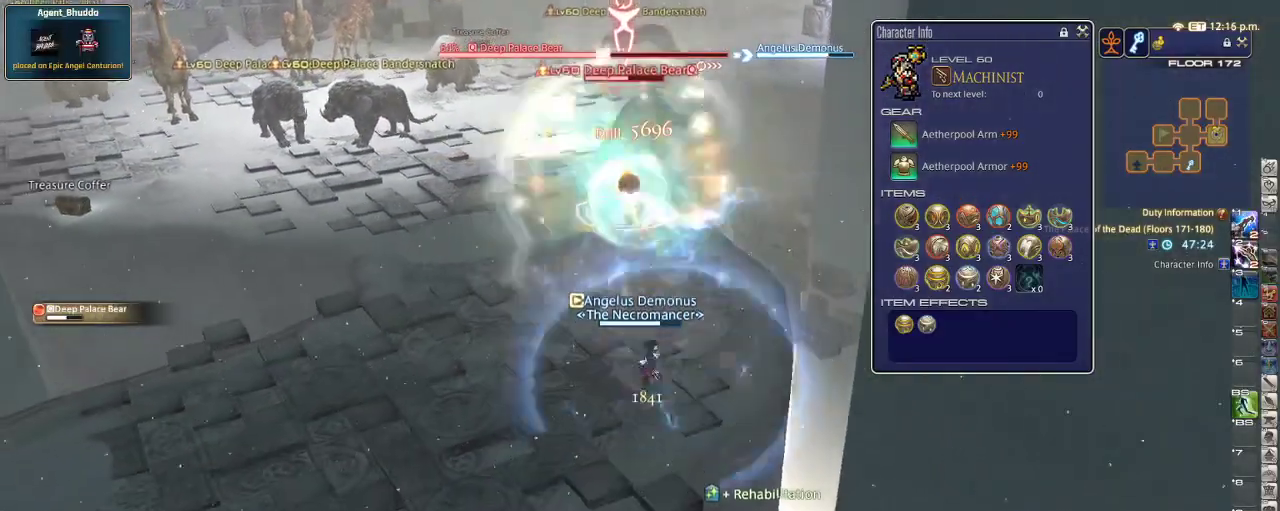
{"keys": ["rbracket", "w"], "events": [[100, "s", "up"], [166, "w", "down"], [466, "rbracket", "down"]]}
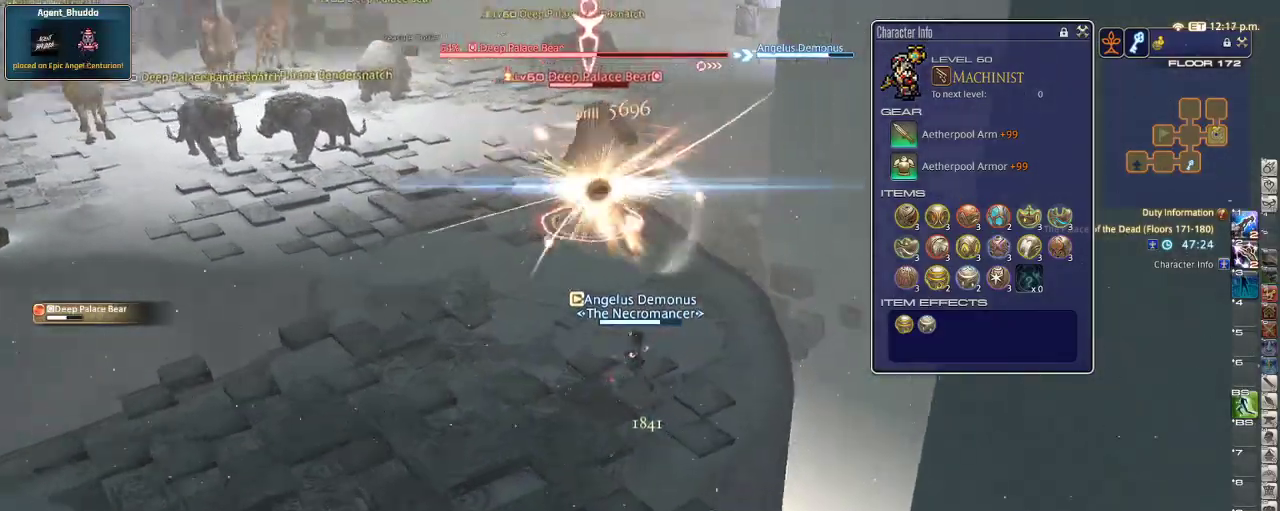
{"keys": ["w"], "events": [[66, "rbracket", "up"], [300, "1", "down"], [366, "1", "up"]]}
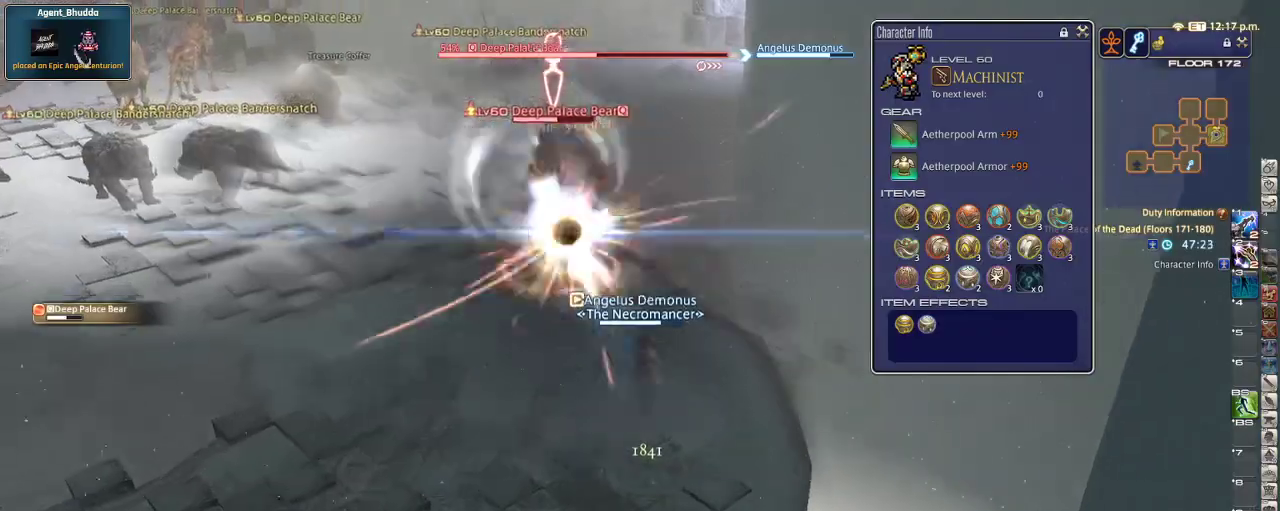
{"keys": ["d", "s"], "events": [[33, "1", "down"], [133, "1", "up"], [166, "1", "down"], [233, "1", "up"], [233, "w", "up"], [300, "d", "down"], [300, "s", "down"]]}
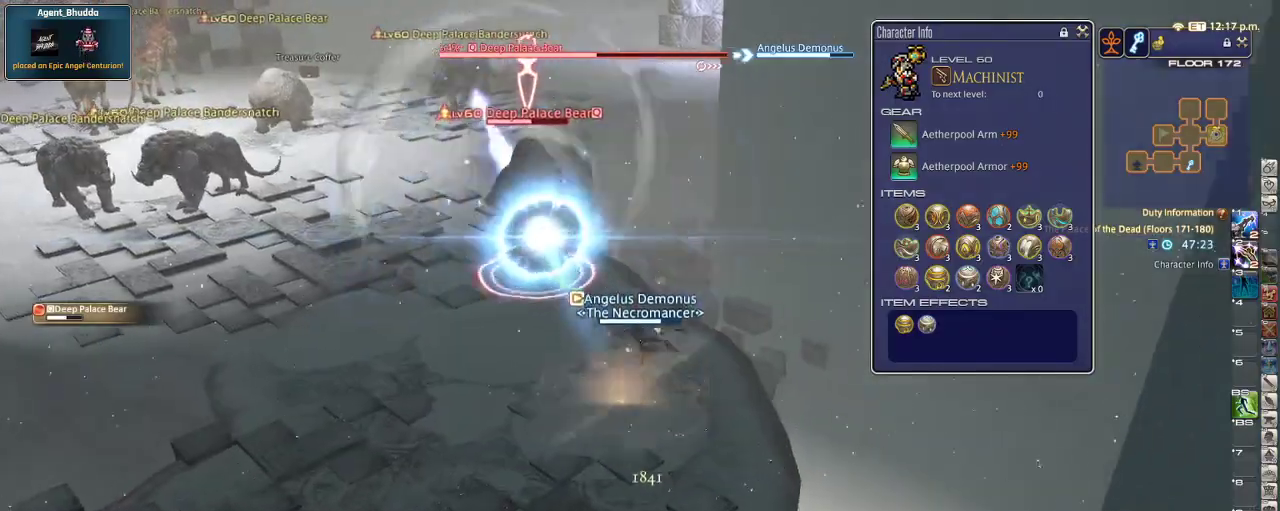
{"keys": ["s"], "events": [[166, "d", "up"], [200, "shift_r", "down"], [300, "2", "down"], [400, "2", "up"], [466, "shift_r", "up"]]}
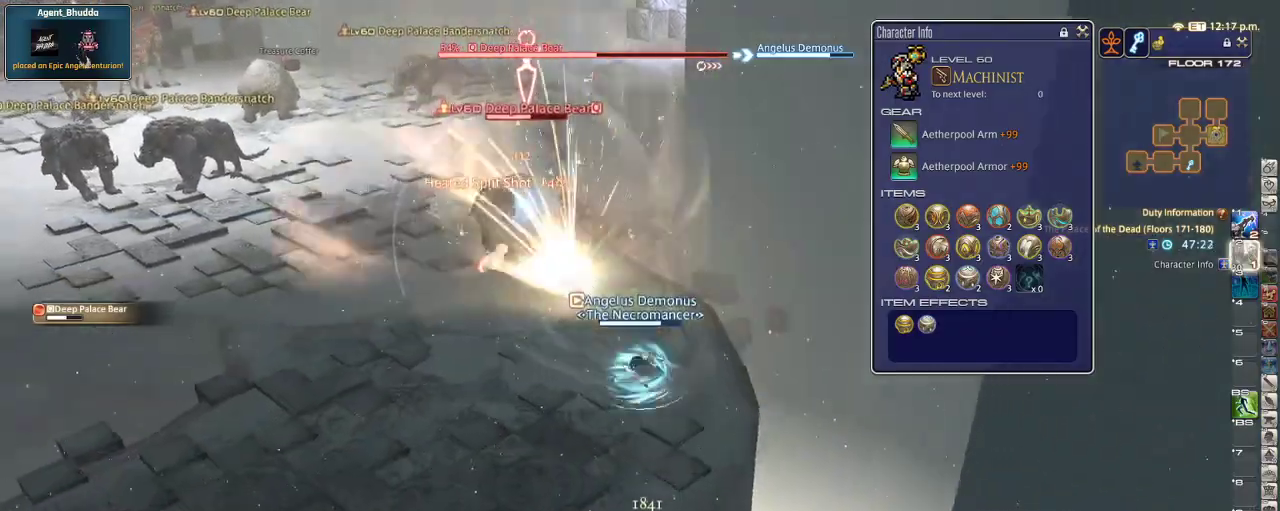
{"keys": ["w"], "events": [[66, "a", "down"], [200, "a", "up"], [233, "s", "up"], [266, "w", "down"]]}
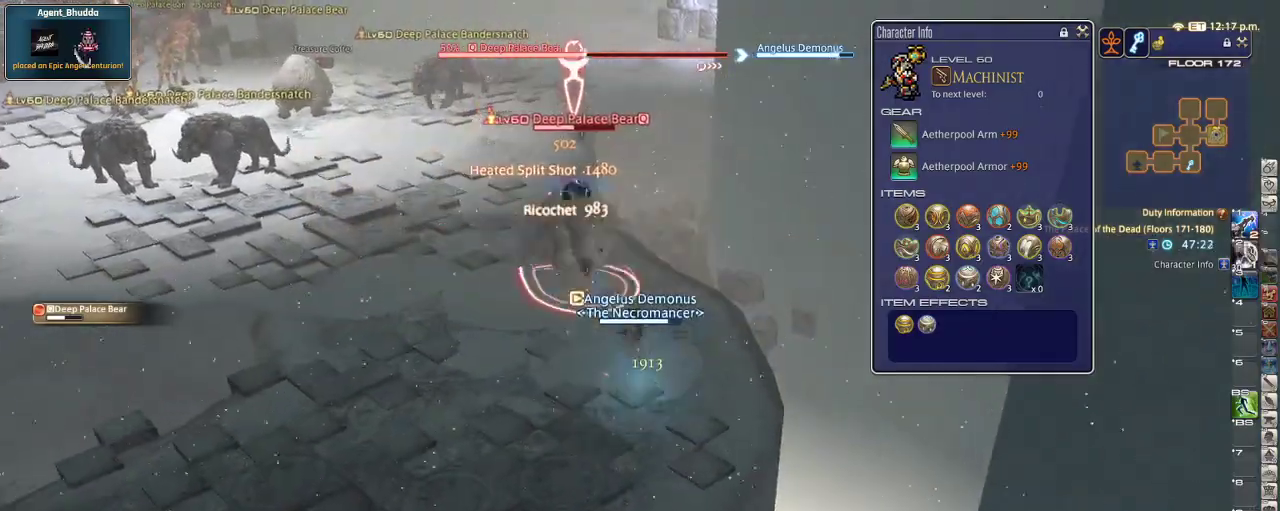
{"keys": ["shift_r", "w"], "events": [[33, "shift_r", "down"], [100, "equals", "down"], [166, "equals", "up"], [200, "equals", "down"], [333, "equals", "up"], [366, "equals", "down"], [466, "equals", "up"]]}
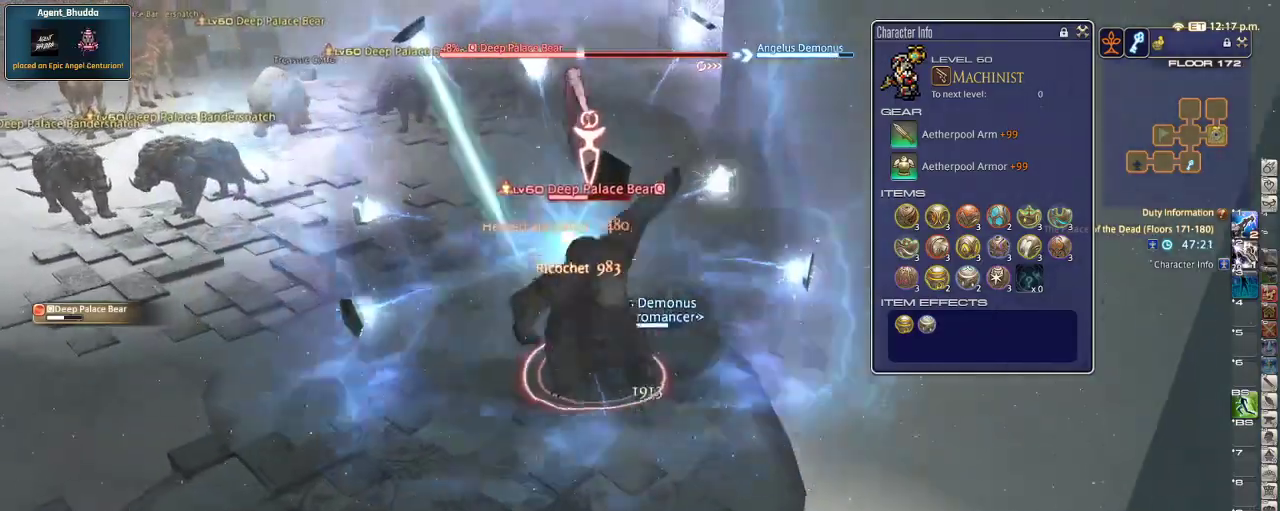
{"keys": ["a", "p", "w"], "events": [[33, "equals", "down"], [100, "equals", "up"], [166, "equals", "down"], [233, "equals", "up"], [300, "a", "down"], [300, "equals", "down"], [400, "equals", "up"], [400, "shift_r", "up"], [466, "p", "down"]]}
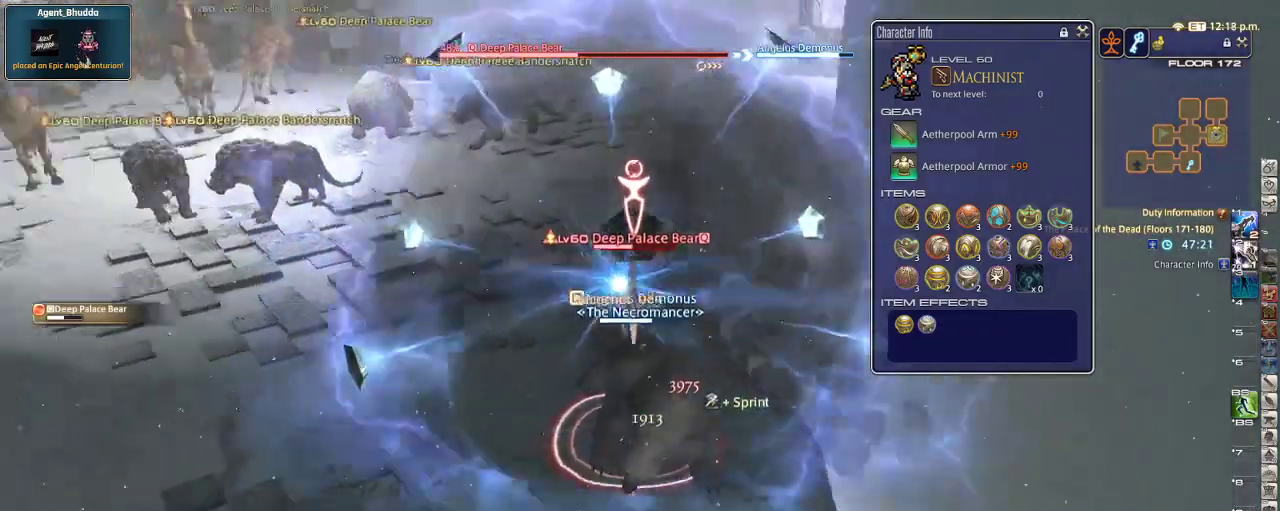
{"keys": ["w"], "events": [[33, "a", "up"], [66, "p", "up"]]}
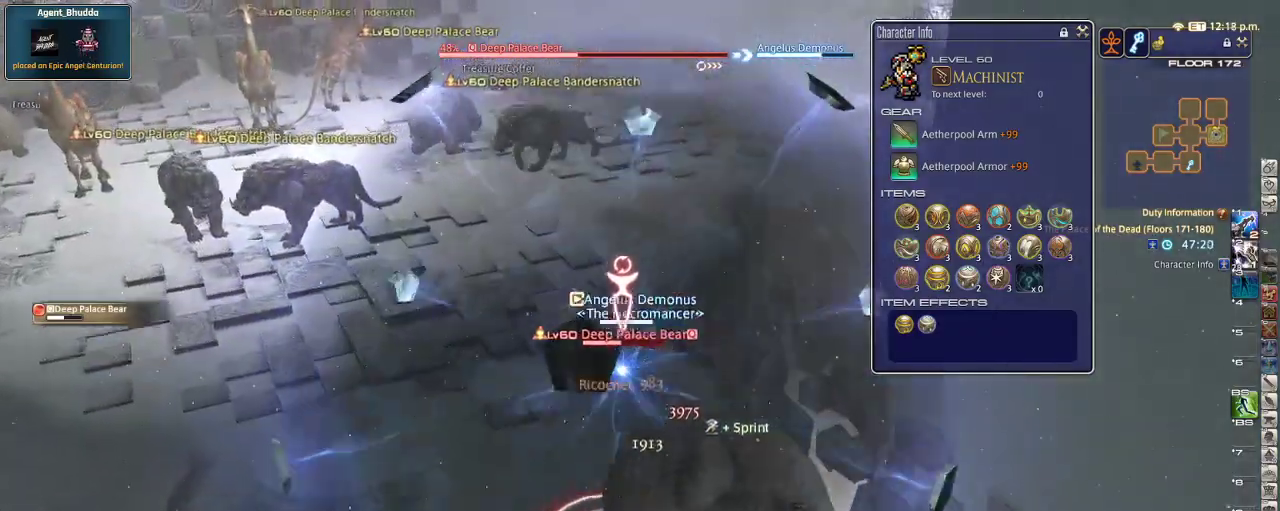
{"keys": ["lbracket", "w"], "events": [[66, "2", "down"], [100, "2", "up"], [166, "2", "down"], [333, "rbracket", "down"], [366, "2", "up"], [400, "lbracket", "down"], [500, "rbracket", "up"]]}
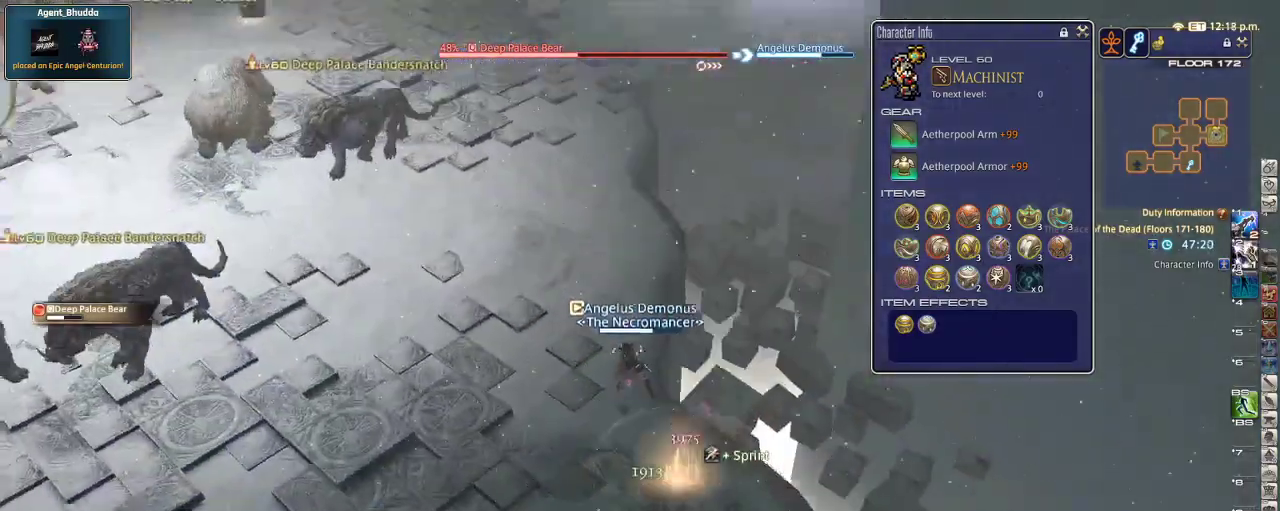
{"keys": ["minus", "w"], "events": [[33, "lbracket", "up"], [433, "minus", "down"]]}
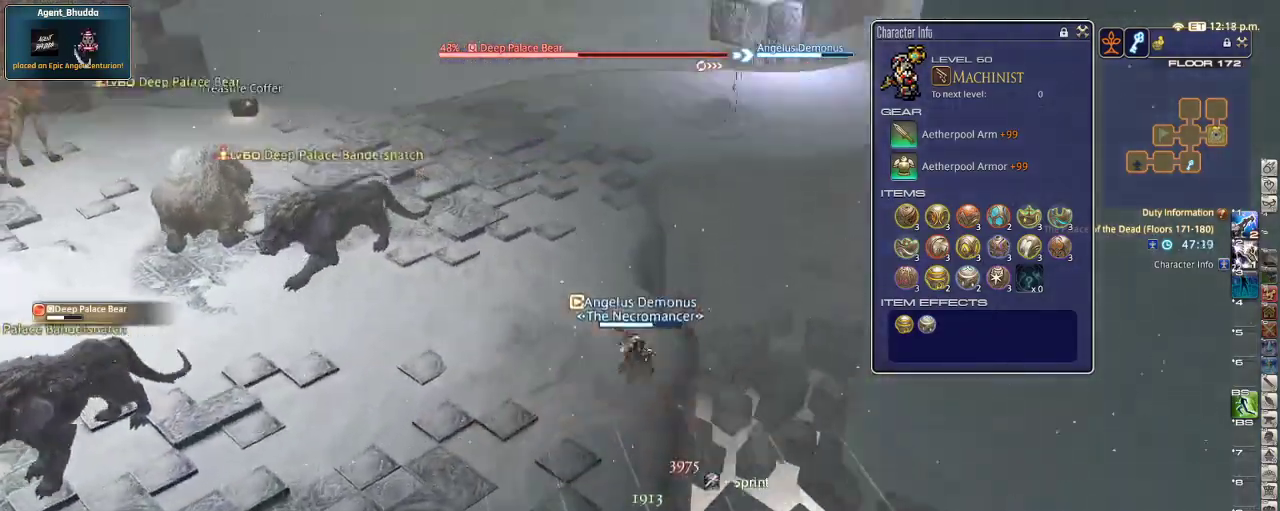
{"keys": ["w"], "events": [[66, "minus", "up"]]}
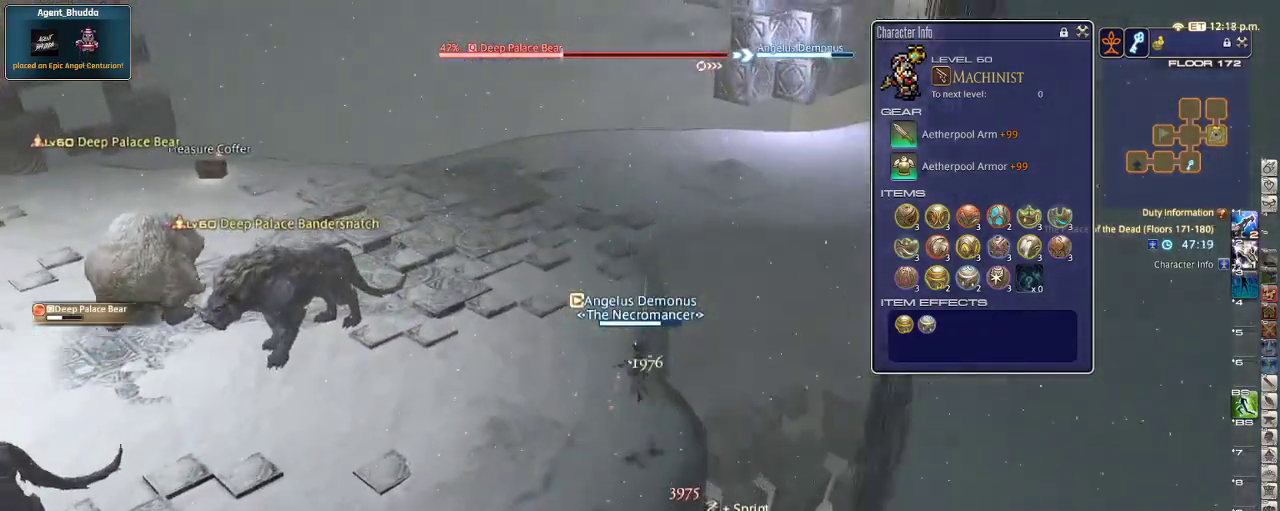
{"keys": ["w"], "events": []}
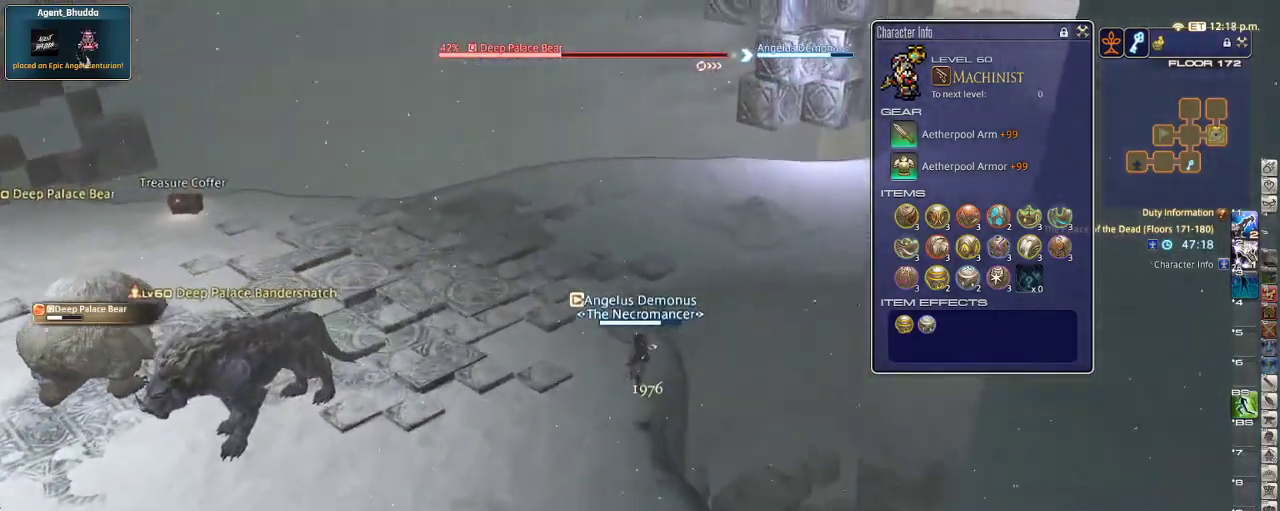
{"keys": ["3", "a", "rbracket", "w"], "events": [[66, "rbracket", "down"], [333, "a", "down"], [400, "3", "down"]]}
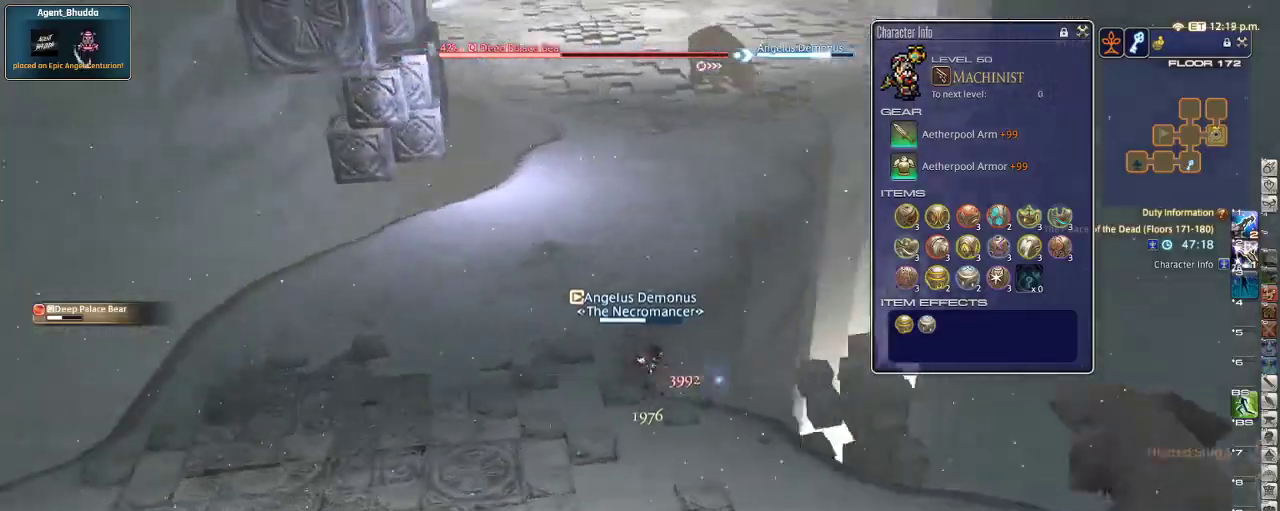
{"keys": ["a", "w"], "events": [[66, "minus", "down"], [100, "minus", "up"], [233, "3", "up"], [333, "rbracket", "up"]]}
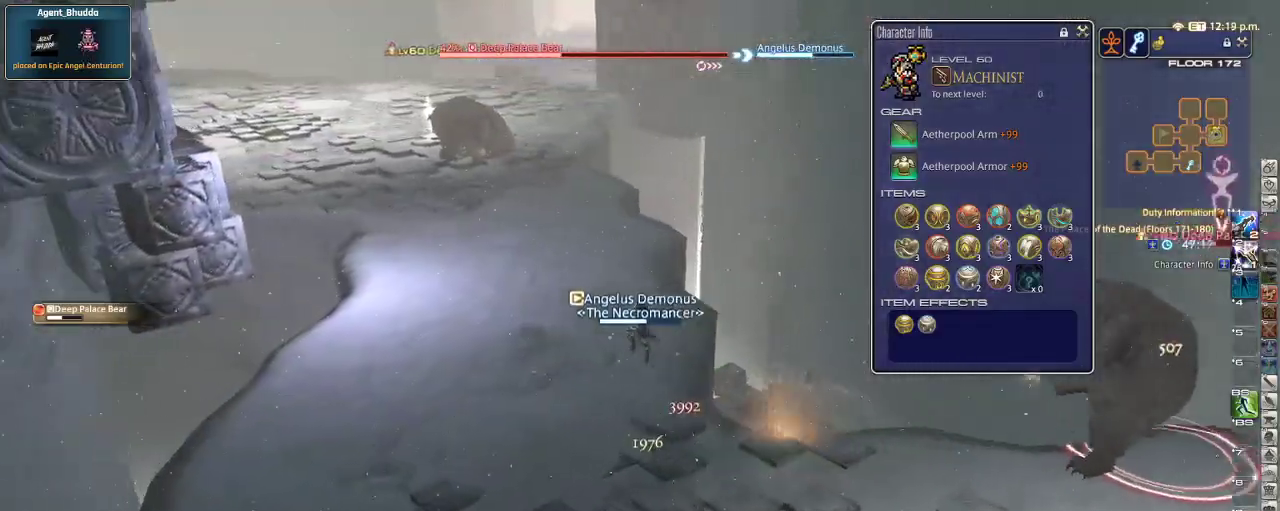
{"keys": ["space", "w"], "events": [[33, "a", "up"], [133, "a", "down"], [233, "a", "up"], [233, "p", "down"], [266, "a", "down"], [400, "a", "up"], [466, "p", "up"], [500, "space", "down"]]}
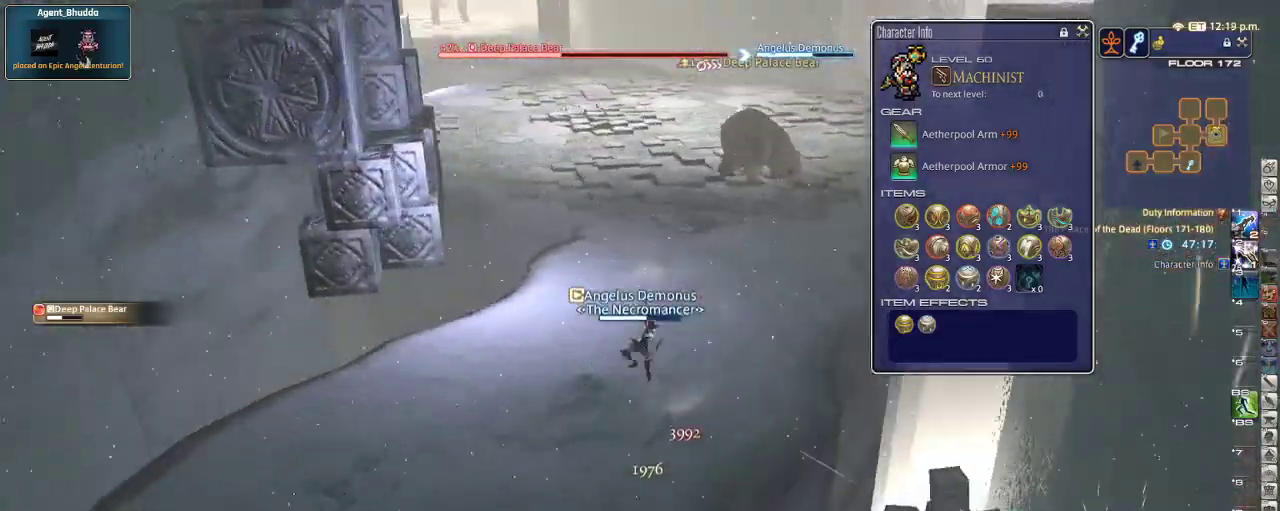
{"keys": ["w"], "events": [[133, "space", "up"]]}
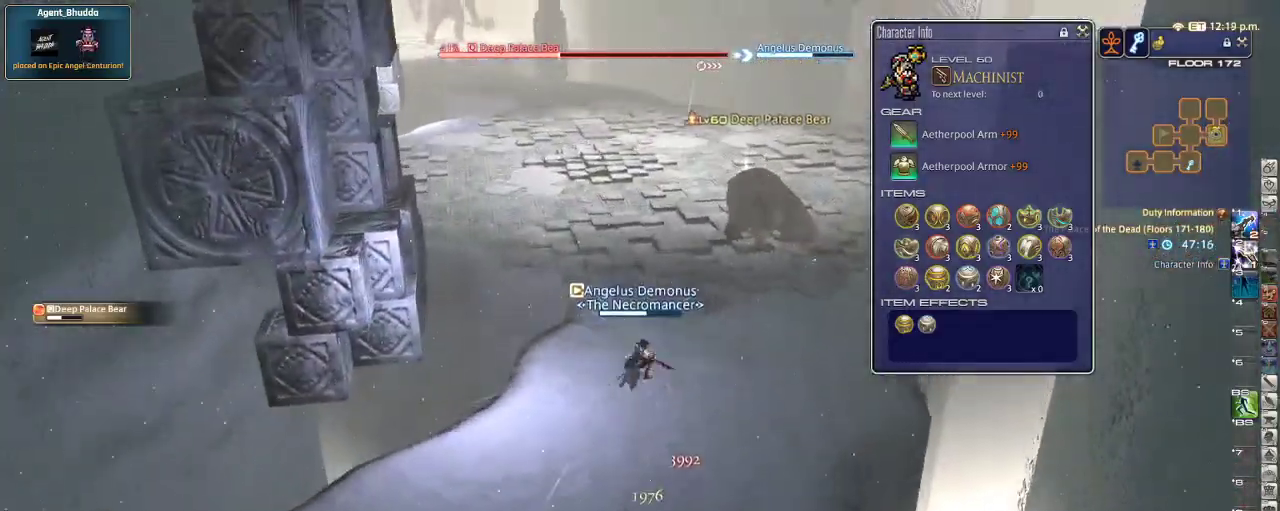
{"keys": ["w"], "events": [[233, "a", "down"], [366, "a", "up"]]}
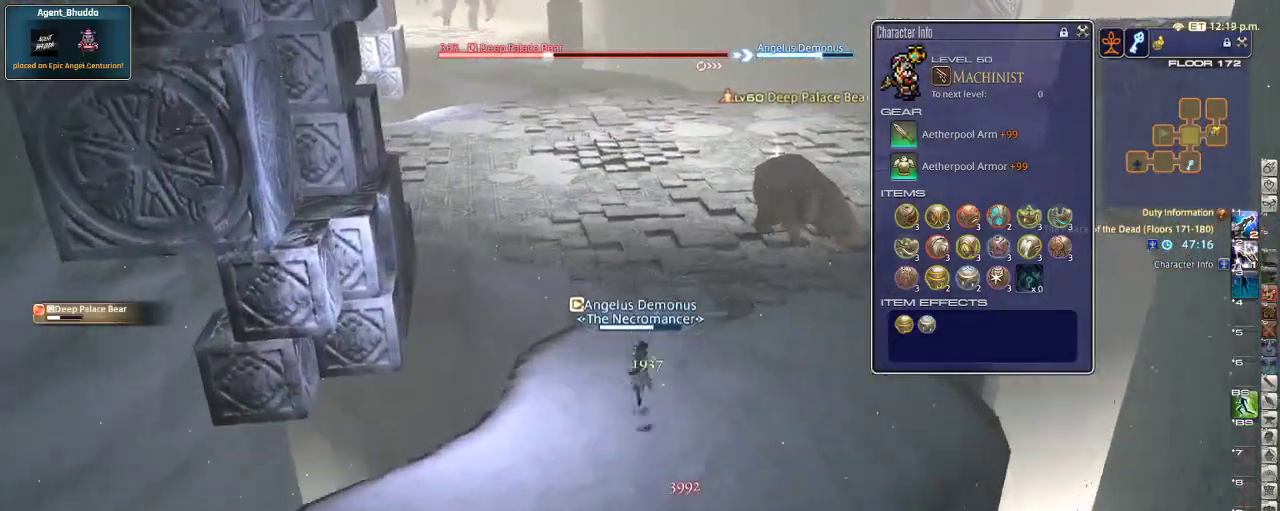
{"keys": ["w"], "events": [[100, "1", "down"], [166, "1", "up"], [233, "1", "down"], [233, "lbracket", "down"], [266, "1", "up"], [300, "1", "down"], [300, "lbracket", "up"], [366, "1", "up"], [433, "1", "down"], [500, "1", "up"]]}
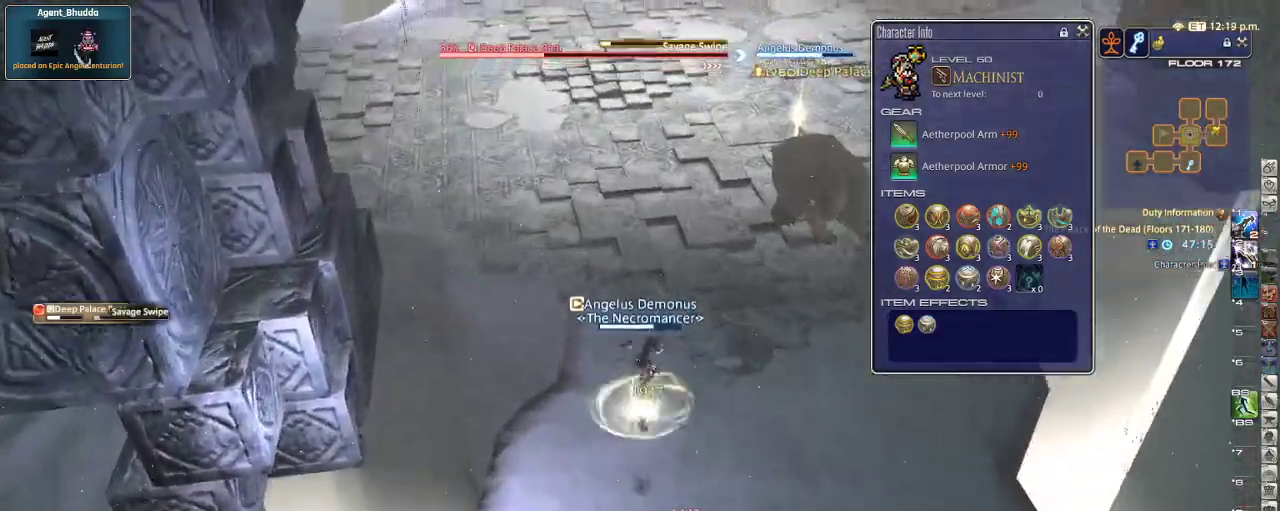
{"keys": ["a", "rbracket", "w"], "events": [[33, "1", "down"], [133, "1", "up"], [400, "a", "down"], [466, "rbracket", "down"]]}
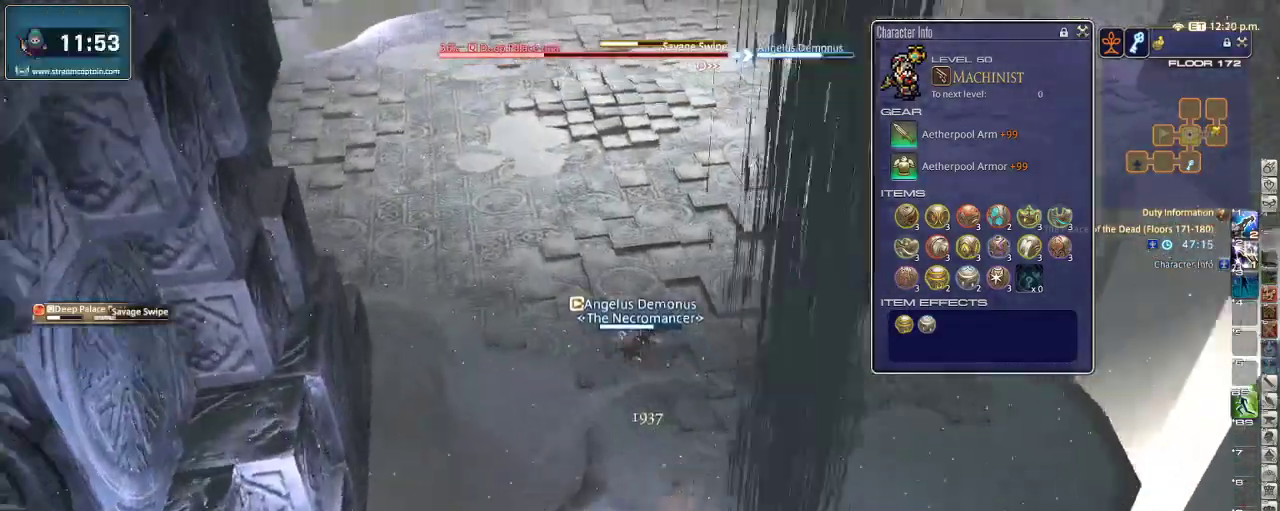
{"keys": ["a", "rbracket", "w"], "events": [[33, "a", "up"], [166, "rbracket", "up"], [200, "a", "down"], [433, "rbracket", "down"]]}
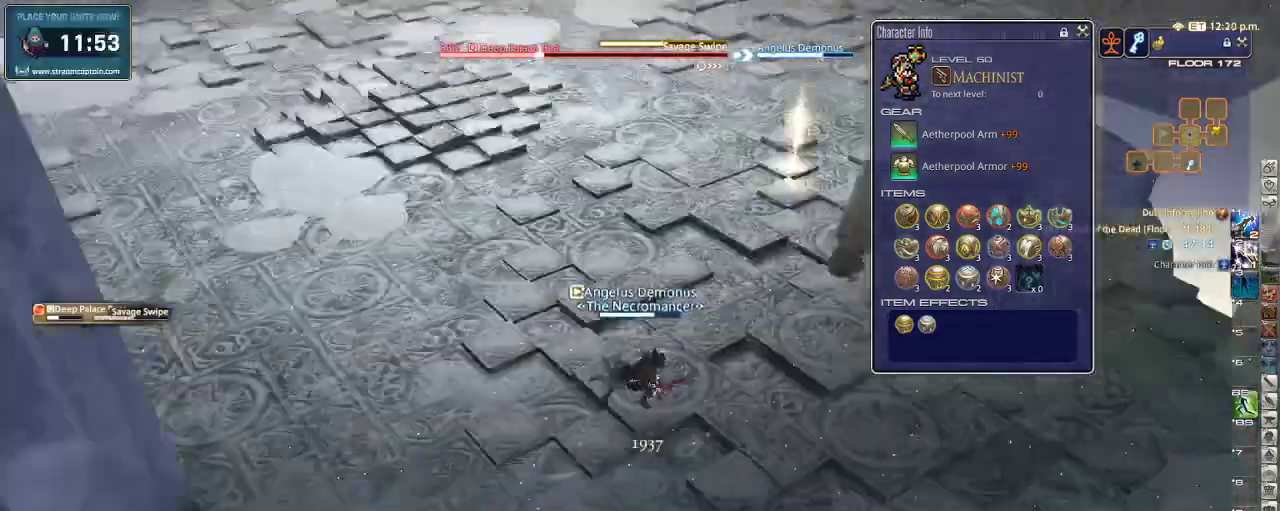
{"keys": ["d", "minus", "p", "s"], "events": [[66, "w", "up"], [233, "s", "down"], [333, "a", "up"], [333, "d", "down"], [366, "rbracket", "up"], [400, "p", "down"], [433, "minus", "down"]]}
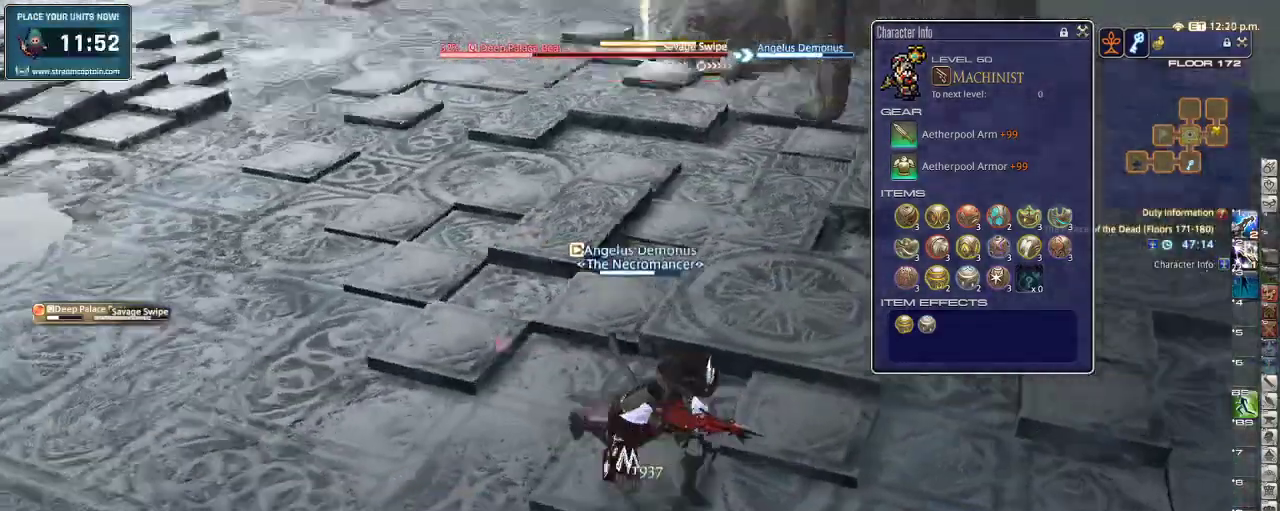
{"keys": [], "events": [[66, "s", "up"], [100, "minus", "up"], [100, "p", "up"], [233, "w", "down"], [366, "w", "up"], [433, "d", "up"]]}
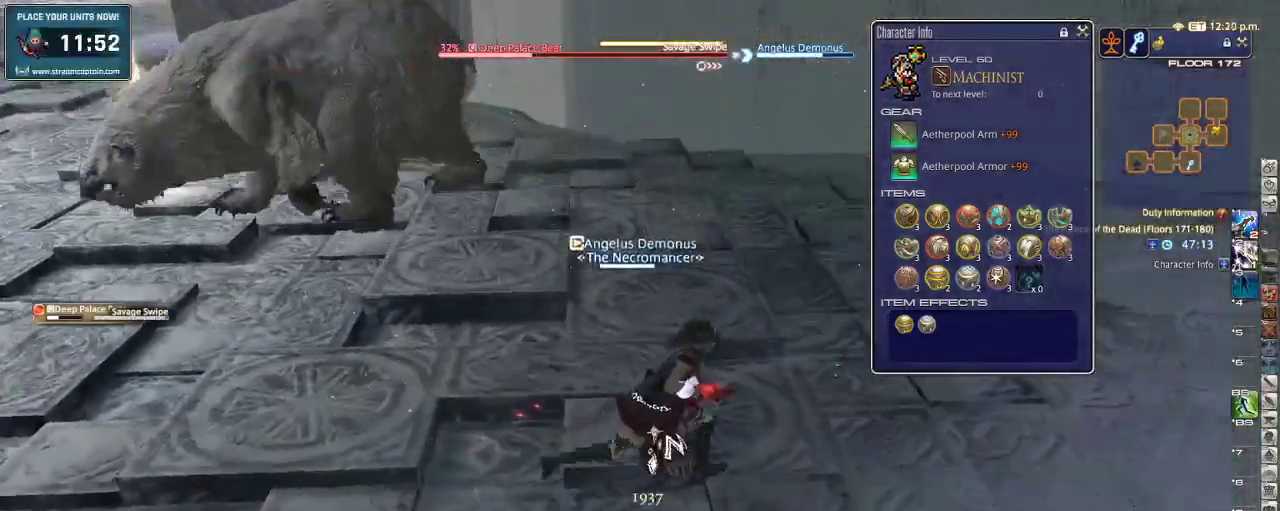
{"keys": [], "events": [[166, "2", "down"], [233, "2", "up"], [266, "2", "down"], [366, "2", "up"]]}